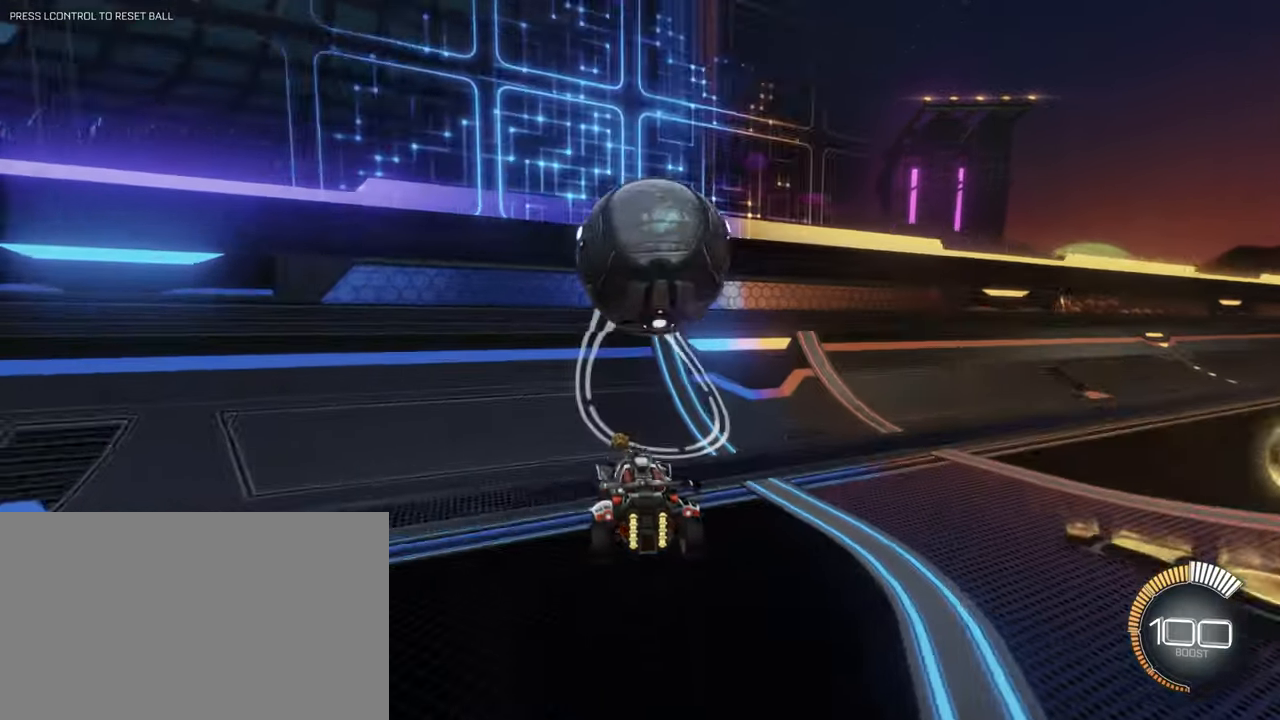
Gameplay with keyboard and mouse; each line is a JSON object with the keys and mouse buttons held at the frame after it. "events" lists presses ("down") and releases ("up") of "1", "2", "3", "4", "5", "a", "alt", "b", "c", "ctrl", "d", "e", "f", "g", "q", "r", "s", "shift", "space", "t", "tab", "tilde", "v", "w", "x", "z", "mouse_left", "mouse_wheel", "mouse_right", "mouse_mb4" and "mouse_mb5" between this image and that frame as [ms after this image, input, new state], when the widget could be followed in between. "mouse_left", "mouse_wheel", "mouse_right", "mouse_mb4", "mouse_mb5" = the "left", "wheel", "right", "mb4", "mb5" buttons of the "mouse" list. No other keys are recorded. "wheel" means that the mouse wheel is clicked or scrolled. Mouse movement is not recorded.
{"keys": ["d"], "mouse": [], "events": [[400, "d", "down"], [500, "w", "up"]]}
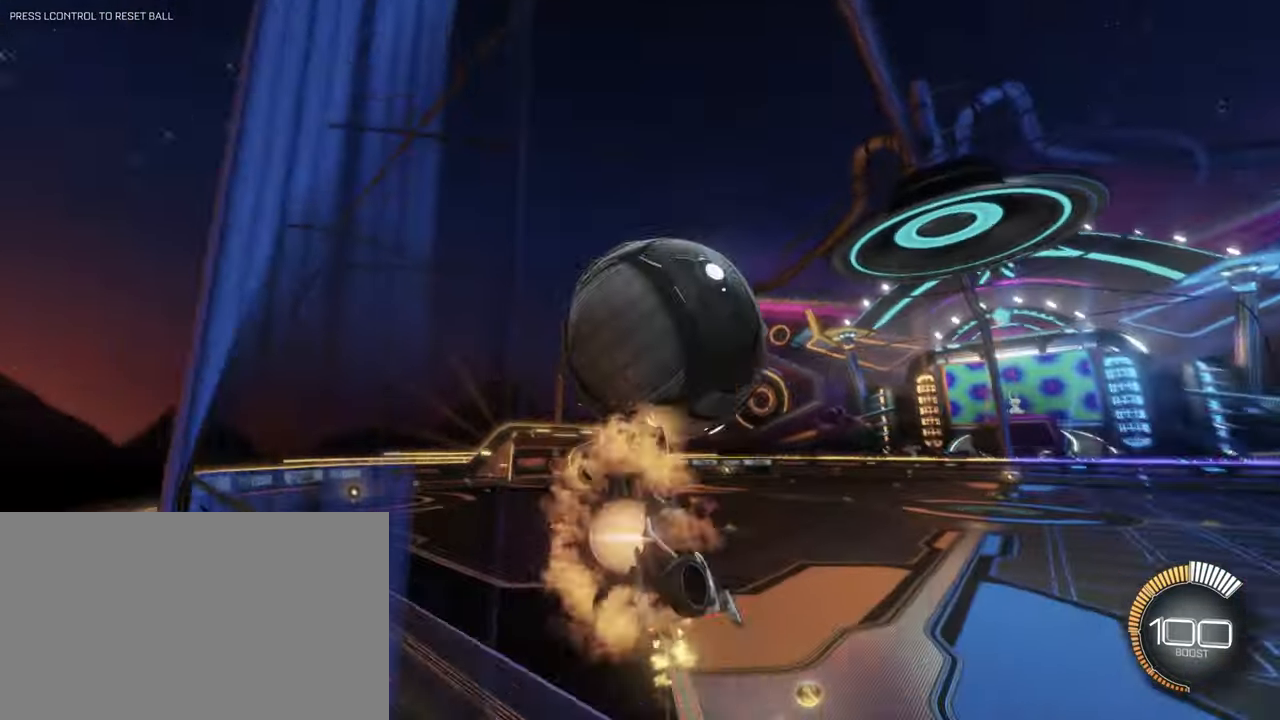
{"keys": ["q"], "mouse": [], "events": [[17, "mouse_right", "down"], [150, "d", "up"], [150, "mouse_right", "up"], [150, "q", "down"], [283, "w", "down"], [417, "w", "up"]]}
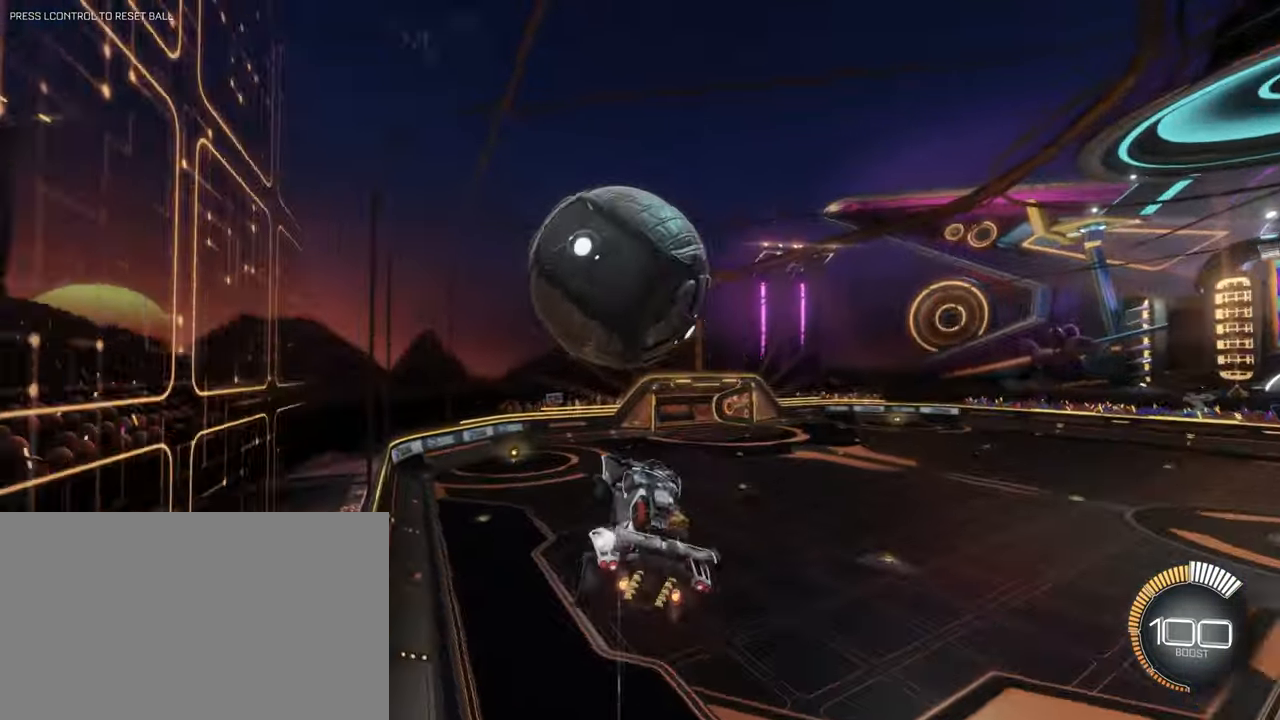
{"keys": [], "mouse": ["left"], "events": [[67, "s", "down"], [150, "q", "up"], [333, "mouse_left", "down"], [333, "s", "up"]]}
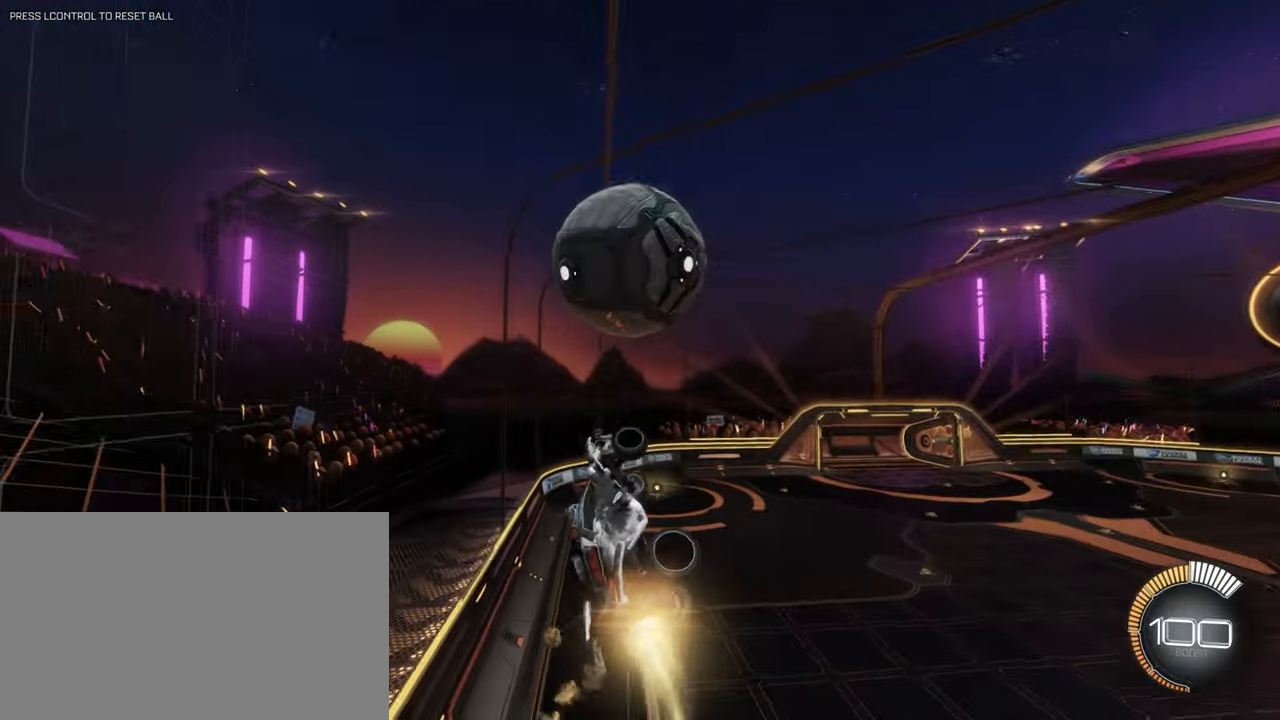
{"keys": ["w"], "mouse": ["left"]}
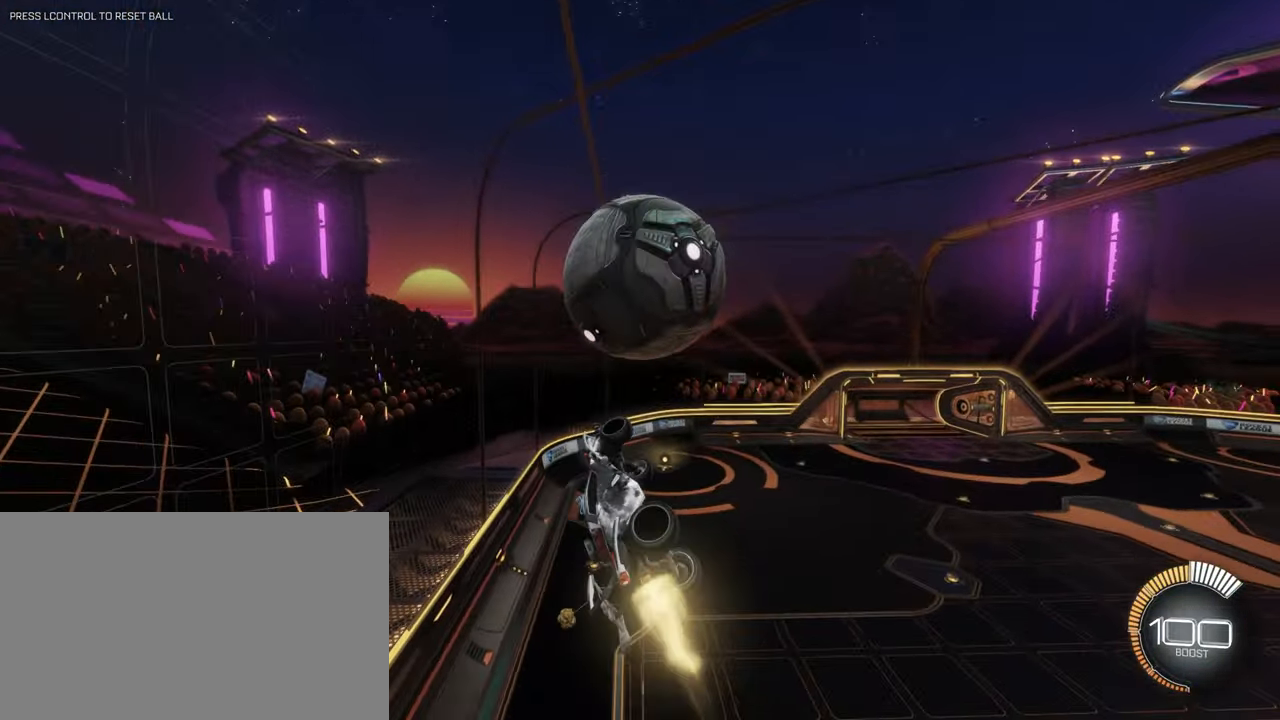
{"keys": [], "mouse": ["left"], "events": [[50, "w", "up"]]}
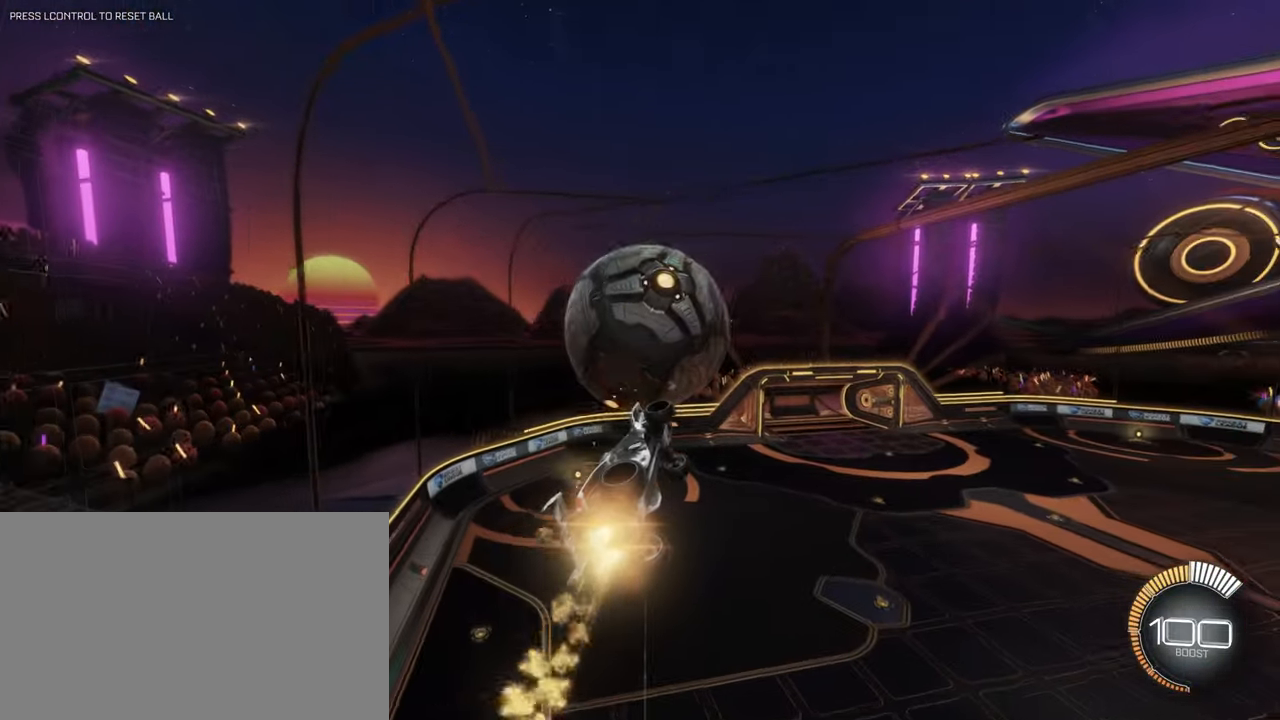
{"keys": ["d", "w"], "mouse": ["left"], "events": [[17, "a", "down"], [17, "s", "down"], [167, "mouse_left", "up"], [250, "s", "up"], [300, "a", "up"], [350, "mouse_left", "down"], [433, "d", "down"], [483, "w", "down"]]}
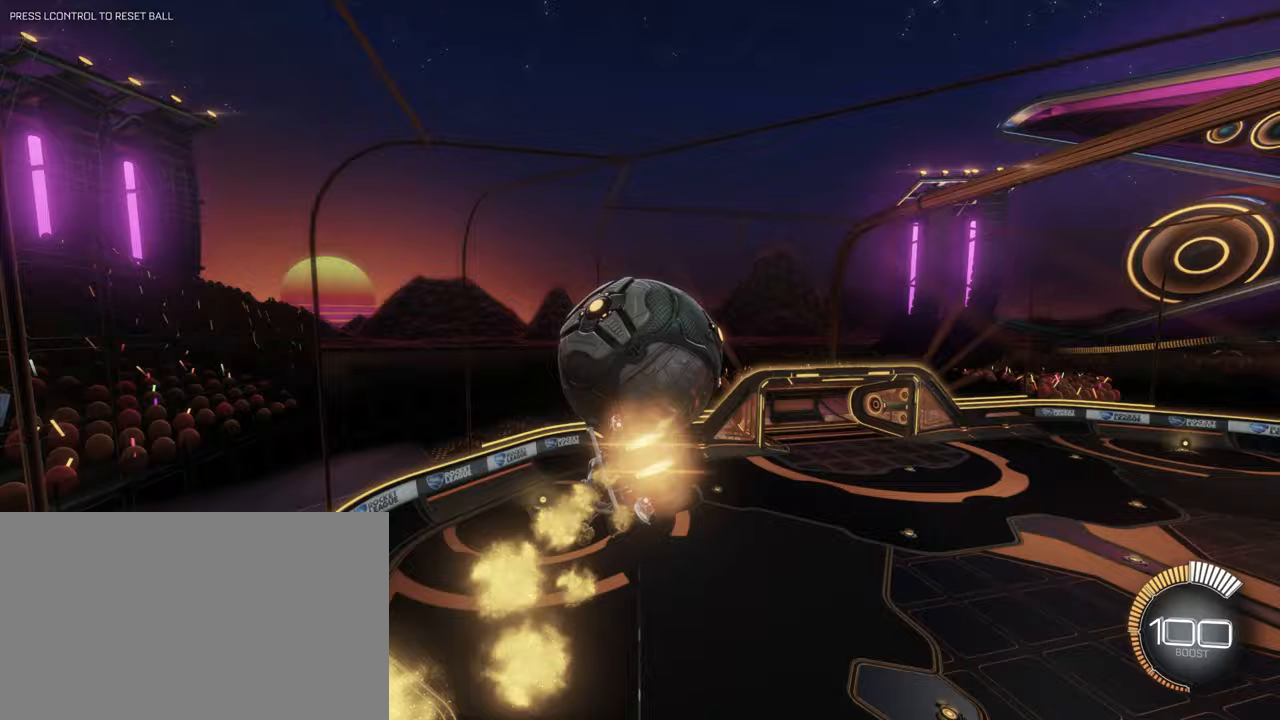
{"keys": ["w"], "mouse": ["left"], "events": [[67, "mouse_left", "up"], [500, "d", "up"], [500, "mouse_left", "down"]]}
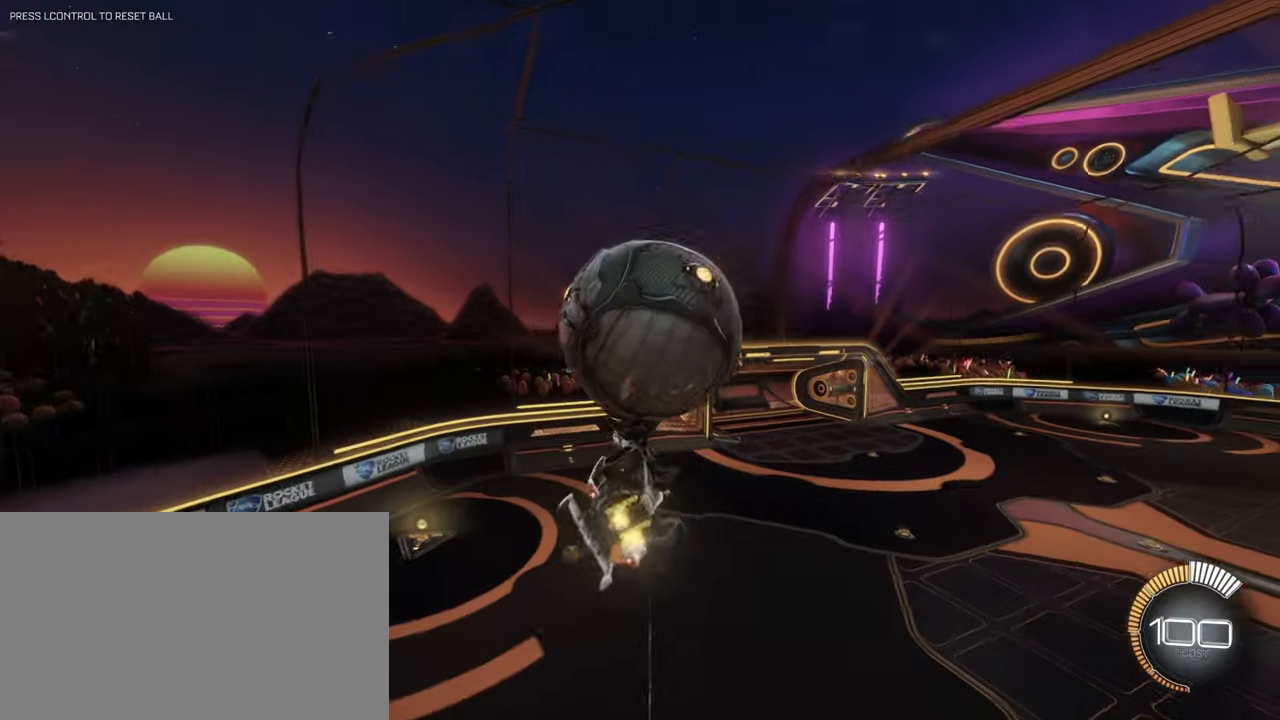
{"keys": ["s"], "mouse": ["left"], "events": [[50, "w", "up"], [333, "a", "down"], [417, "s", "down"], [450, "a", "up"]]}
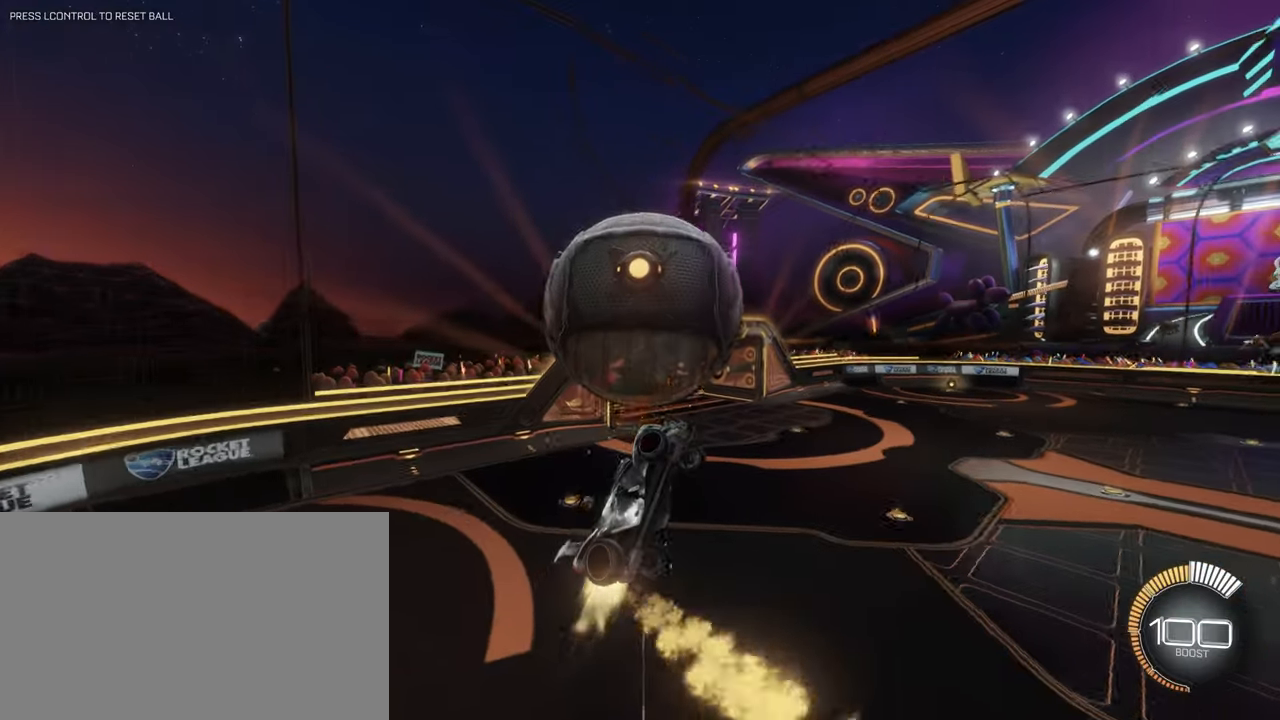
{"keys": ["d", "q"], "mouse": ["left"], "events": [[100, "q", "down"], [100, "s", "up"], [200, "s", "down"], [350, "d", "down"], [450, "s", "up"]]}
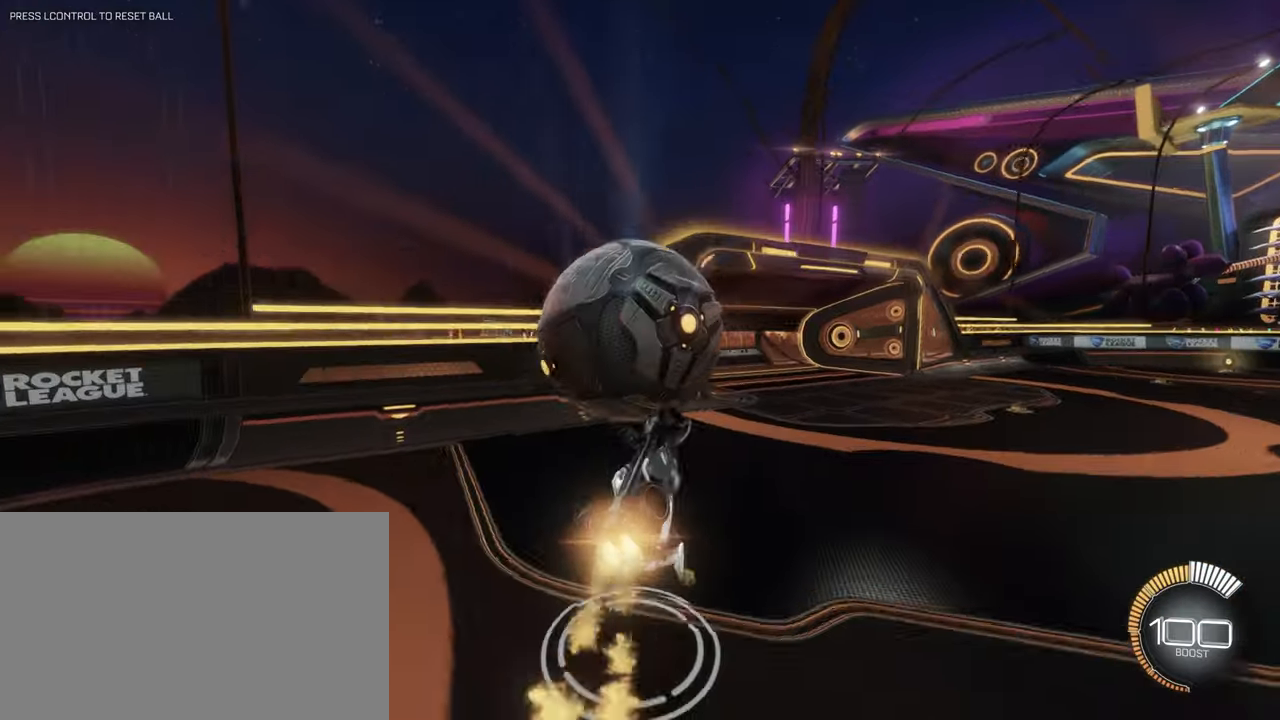
{"keys": ["q", "w"], "mouse": [], "events": [[83, "w", "down"], [150, "d", "up"], [400, "mouse_left", "up"]]}
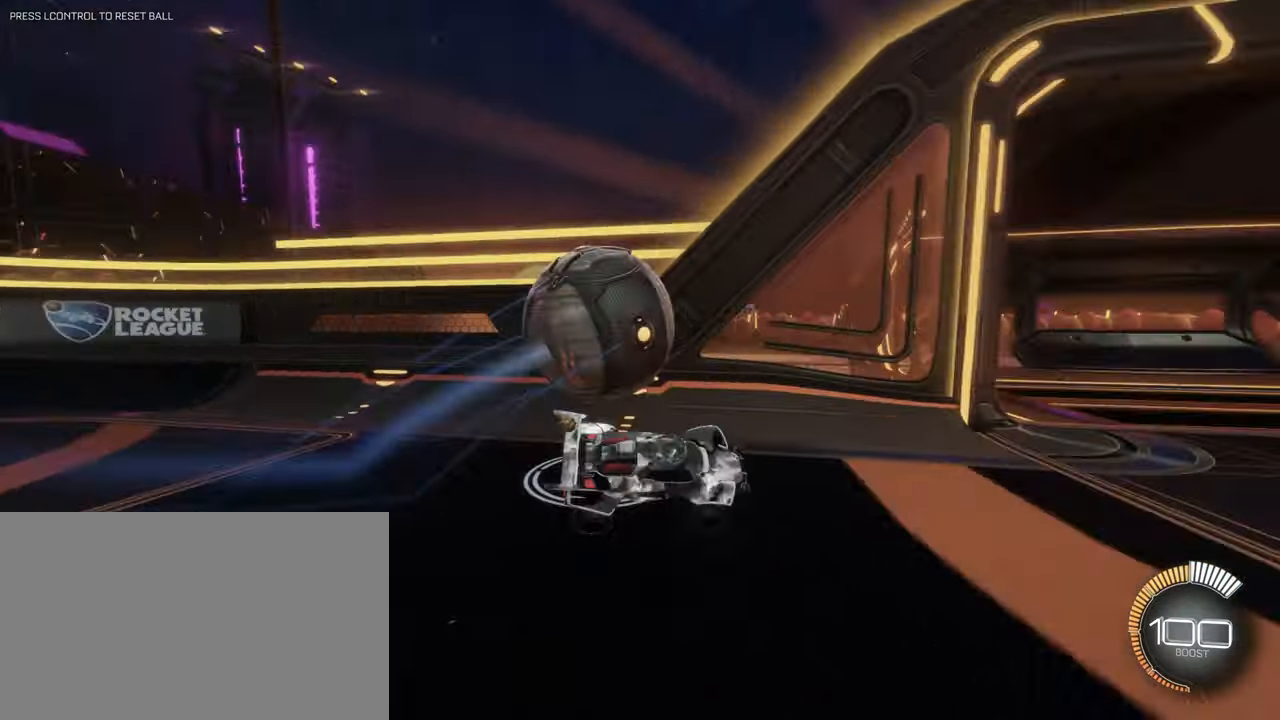
{"keys": ["d", "w"], "mouse": [], "events": [[183, "q", "up"], [183, "w", "up"], [333, "d", "down"], [333, "w", "down"]]}
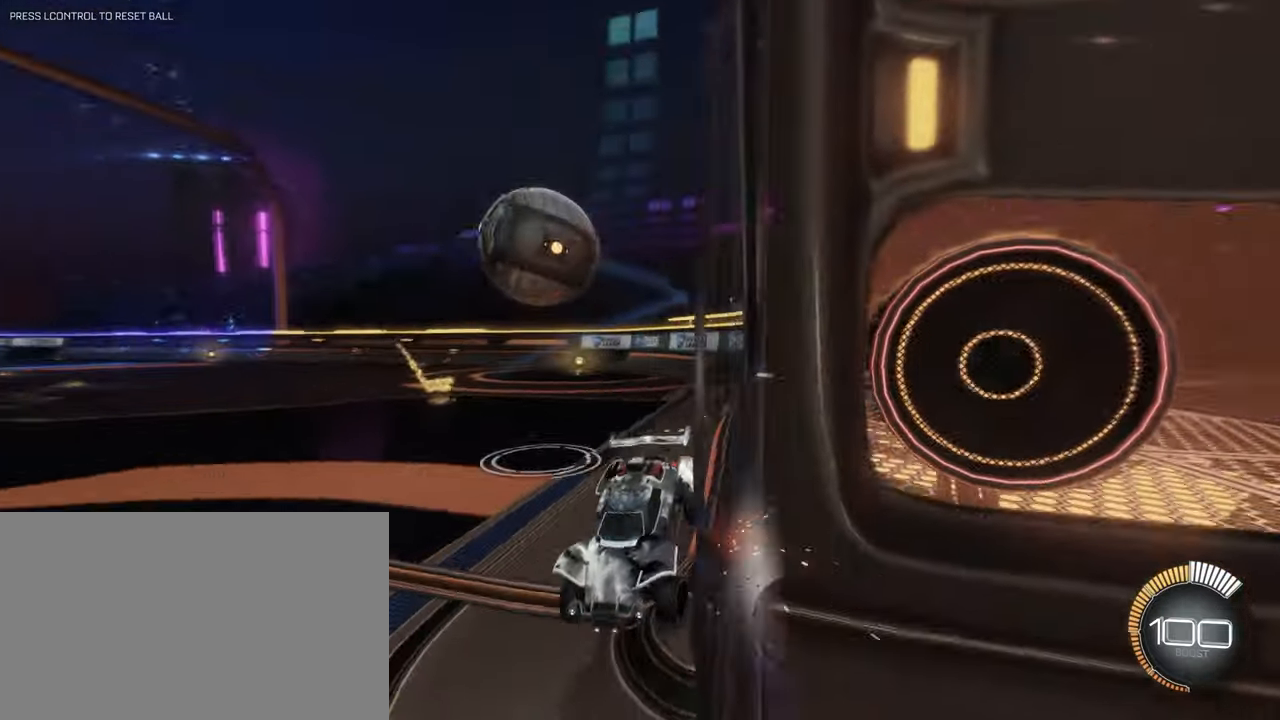
{"keys": ["s"], "mouse": [], "events": [[200, "mouse_left", "down"], [250, "d", "up"], [300, "w", "up"], [433, "mouse_left", "up"], [433, "s", "down"]]}
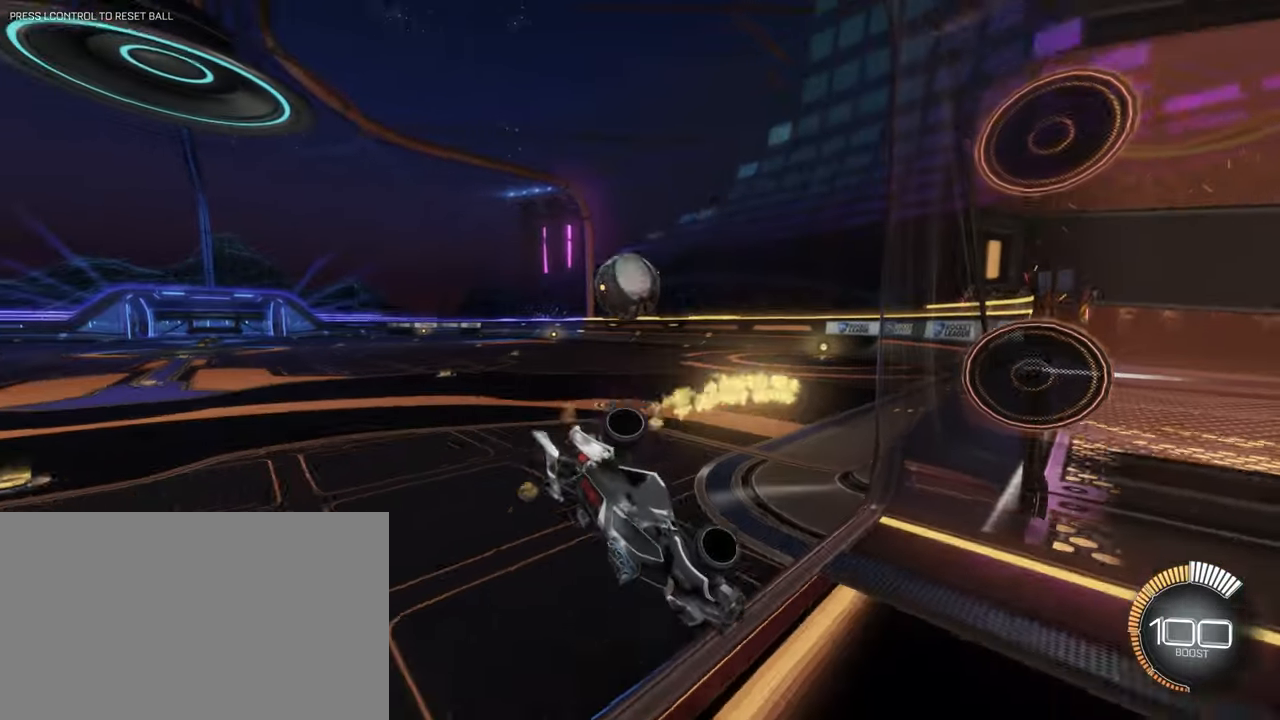
{"keys": ["s"], "mouse": [], "events": [[83, "mouse_left", "down"], [317, "mouse_right", "down"], [417, "mouse_left", "up"], [467, "mouse_right", "up"]]}
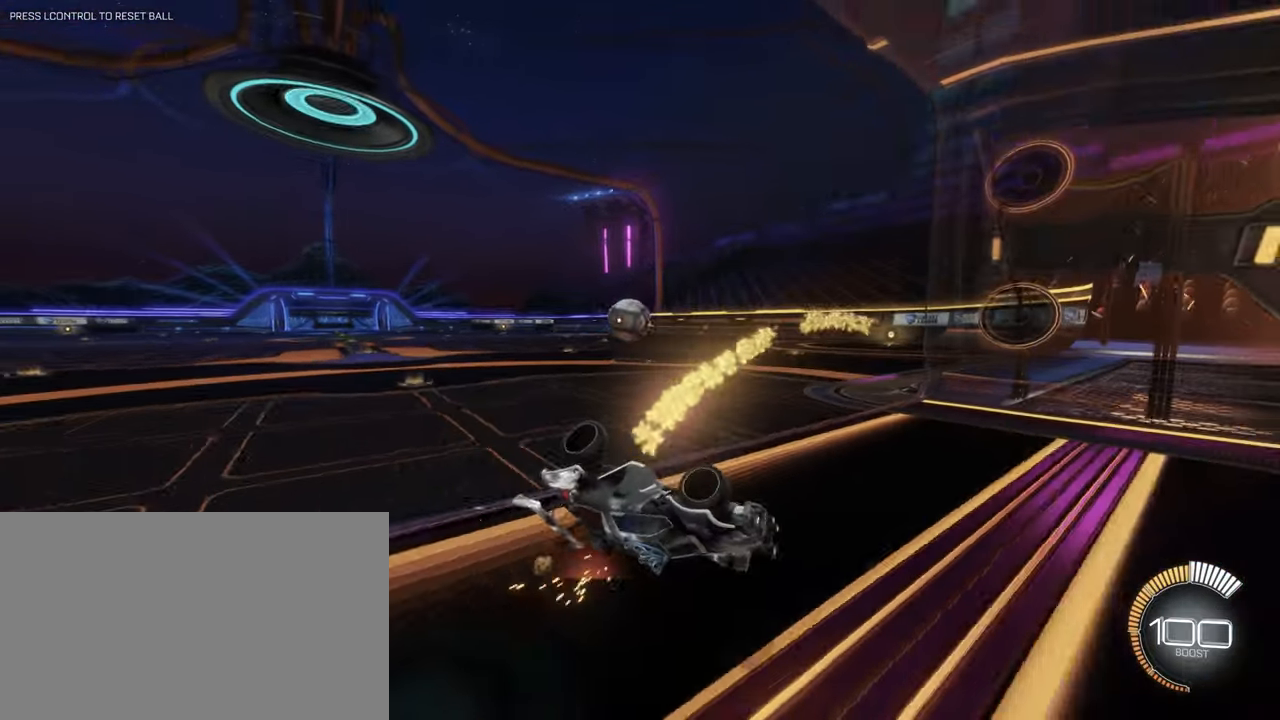
{"keys": ["s"], "mouse": [], "events": []}
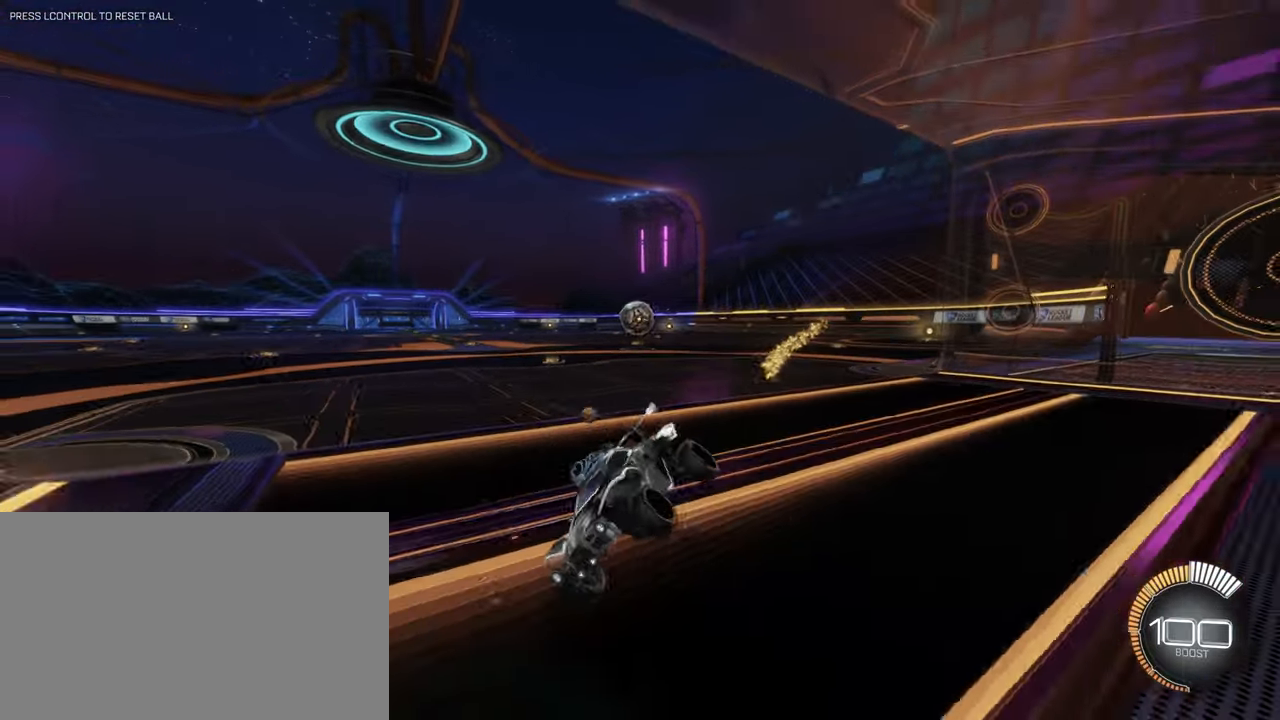
{"keys": ["d", "w"], "mouse": ["left"], "events": [[150, "q", "down"], [150, "s", "up"], [200, "d", "down"], [250, "w", "down"], [300, "q", "up"], [400, "mouse_left", "down"]]}
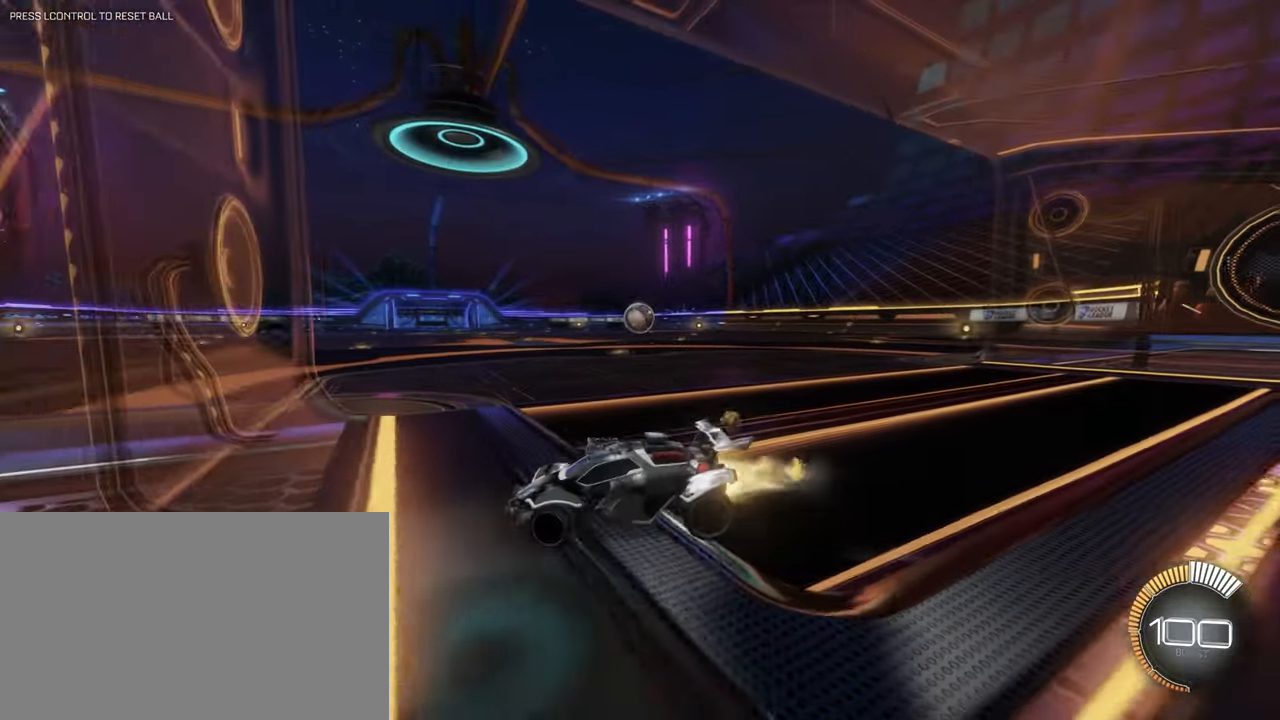
{"keys": ["d", "w"], "mouse": [], "events": [[133, "mouse_left", "up"], [350, "mouse_right", "down"], [450, "mouse_right", "up"]]}
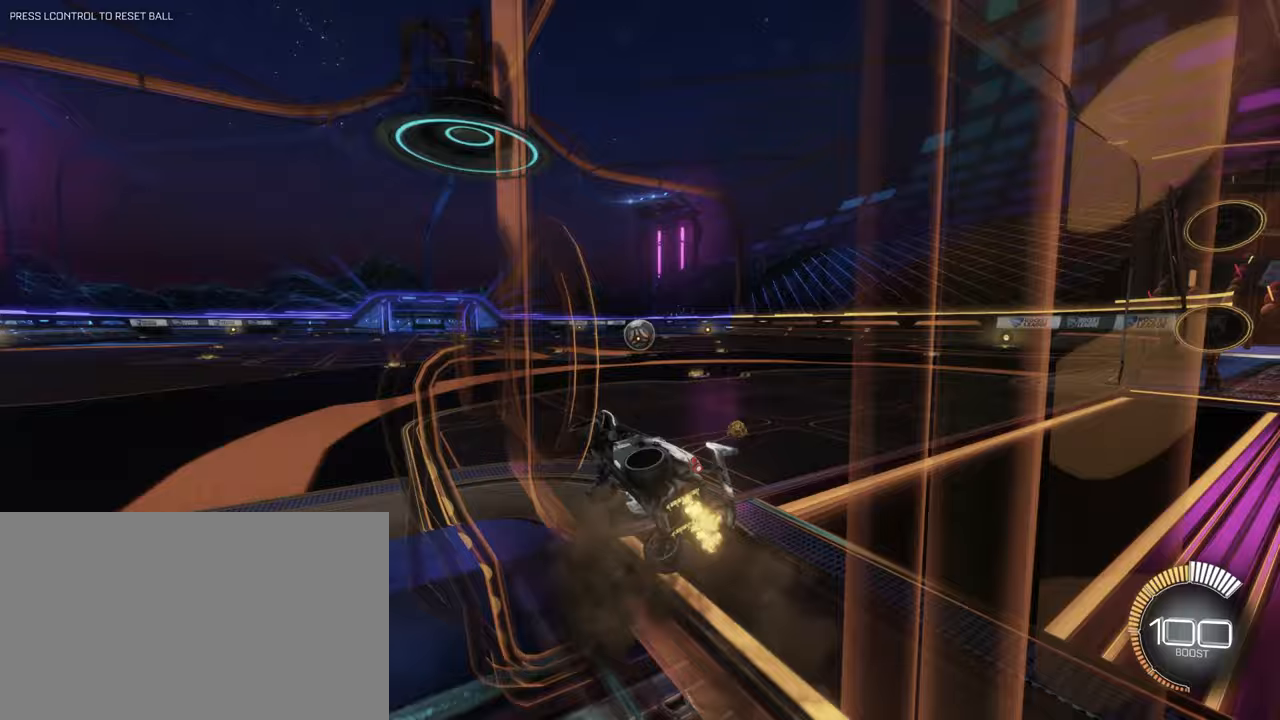
{"keys": ["d", "q"], "mouse": ["left"], "events": [[50, "mouse_right", "down"], [183, "w", "up"], [233, "mouse_right", "up"], [283, "q", "down"], [433, "mouse_left", "down"]]}
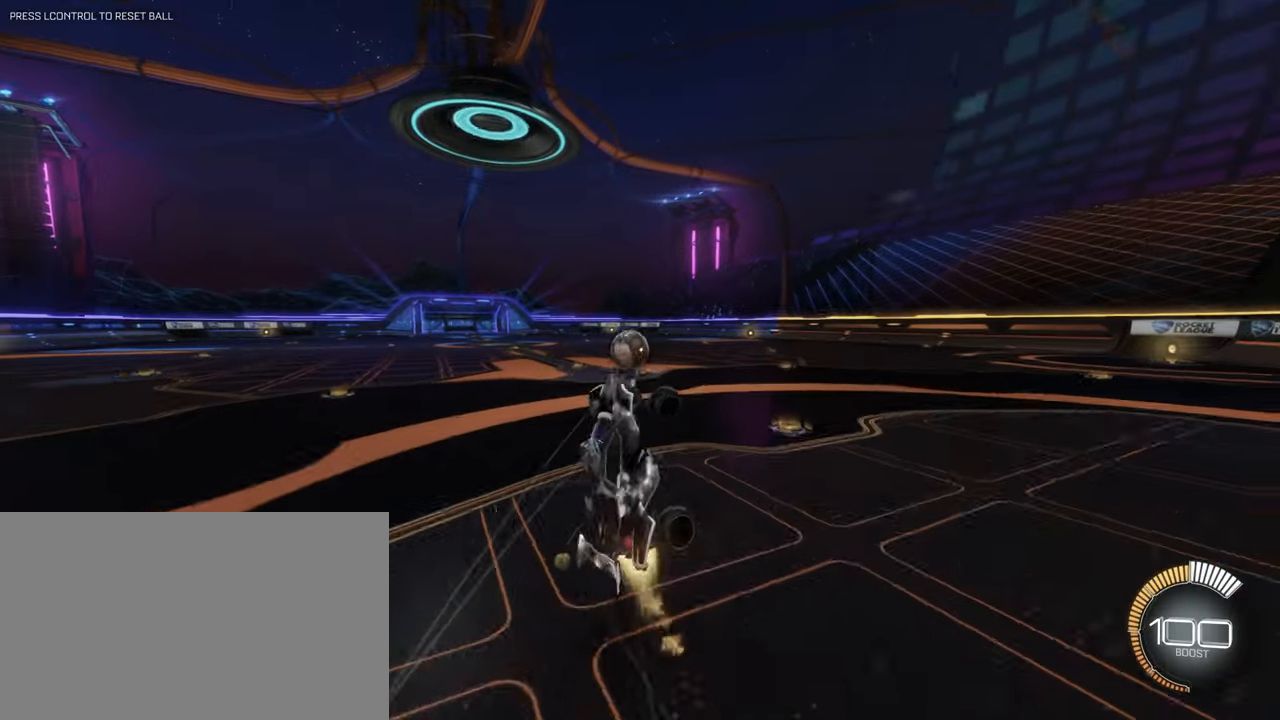
{"keys": [], "mouse": [], "events": [[17, "d", "up"], [17, "s", "down"], [117, "mouse_left", "up"], [250, "s", "up"], [283, "q", "up"]]}
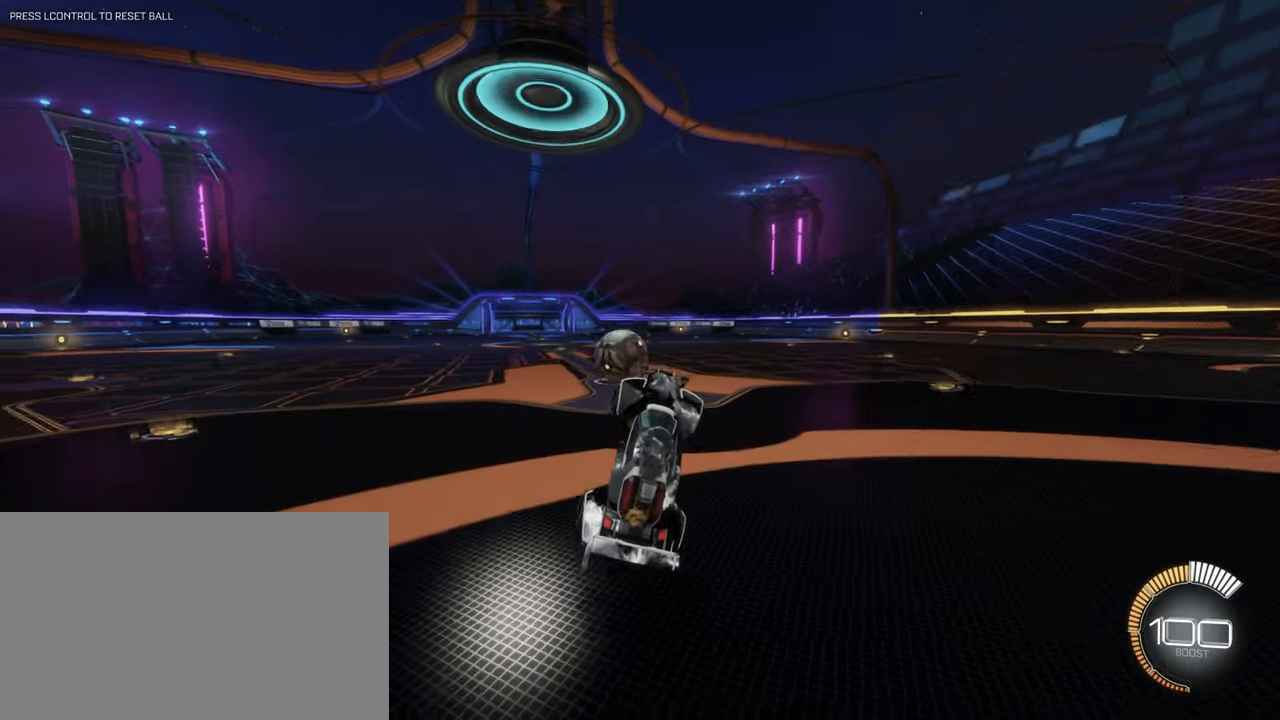
{"keys": ["a", "w"], "mouse": [], "events": [[33, "q", "down"], [33, "w", "down"], [117, "q", "up"], [400, "a", "down"]]}